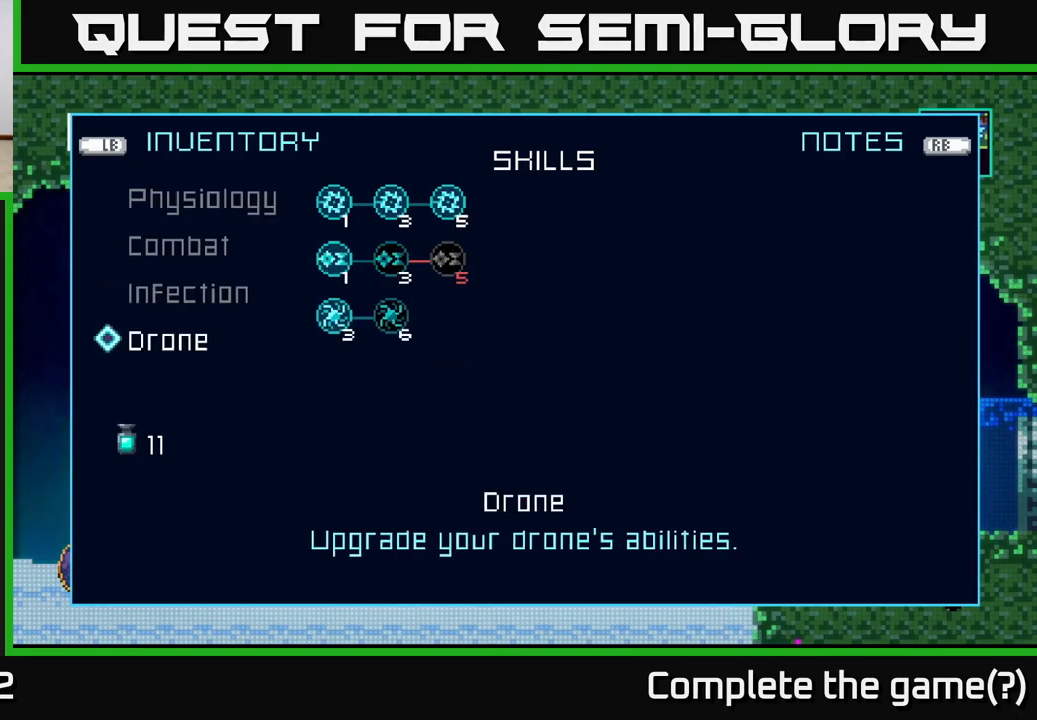
Gameplay with a controller (Xbox layout); each line is a JSON object with the inputs held at the frame after it. "events" lists button and stick changes between this image and that frame as [ms after this image, input, new state], when the widget could be followed in between.
{"buttons": [], "left_stick": "center", "right_stick": "center", "events": [[367, "A", "down"], [434, "A", "up"]]}
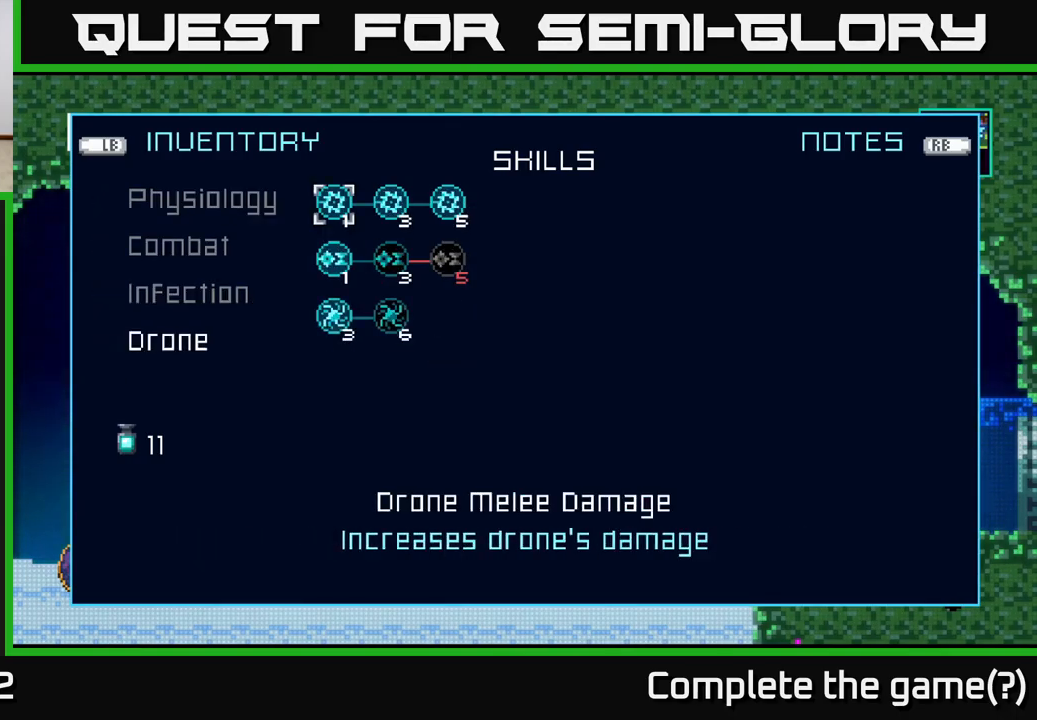
{"buttons": [], "left_stick": "down", "right_stick": "center", "events": [[84, "left_stick", "right"], [234, "left_stick", "center"], [434, "left_stick", "down"]]}
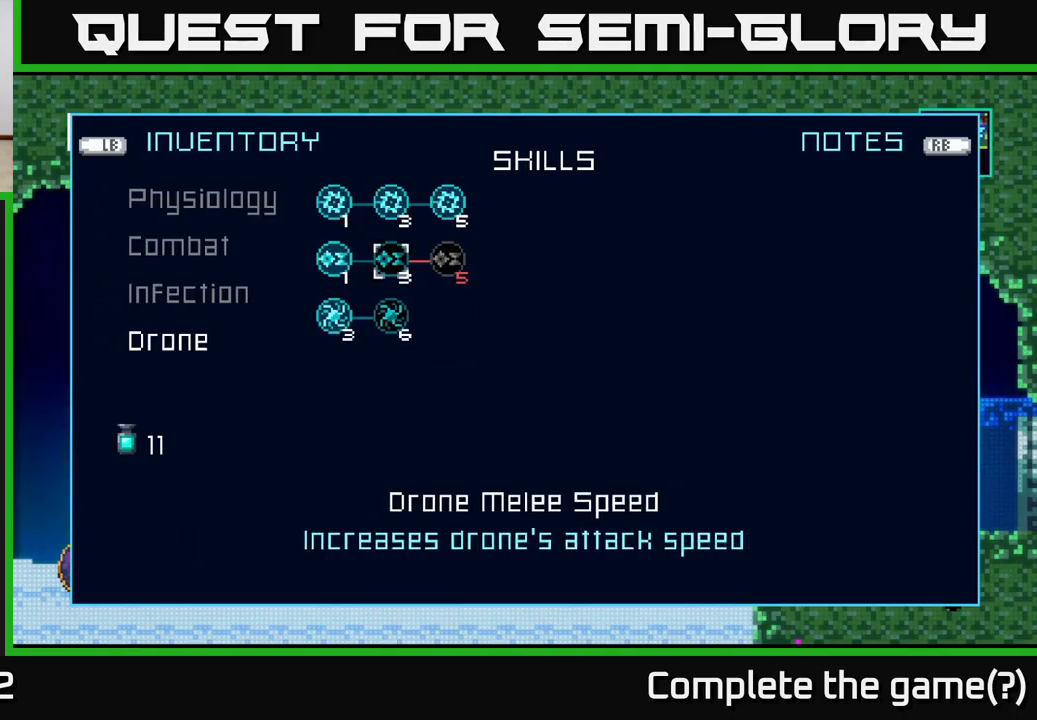
{"buttons": [], "left_stick": "center", "right_stick": "center", "events": [[134, "left_stick", "center"]]}
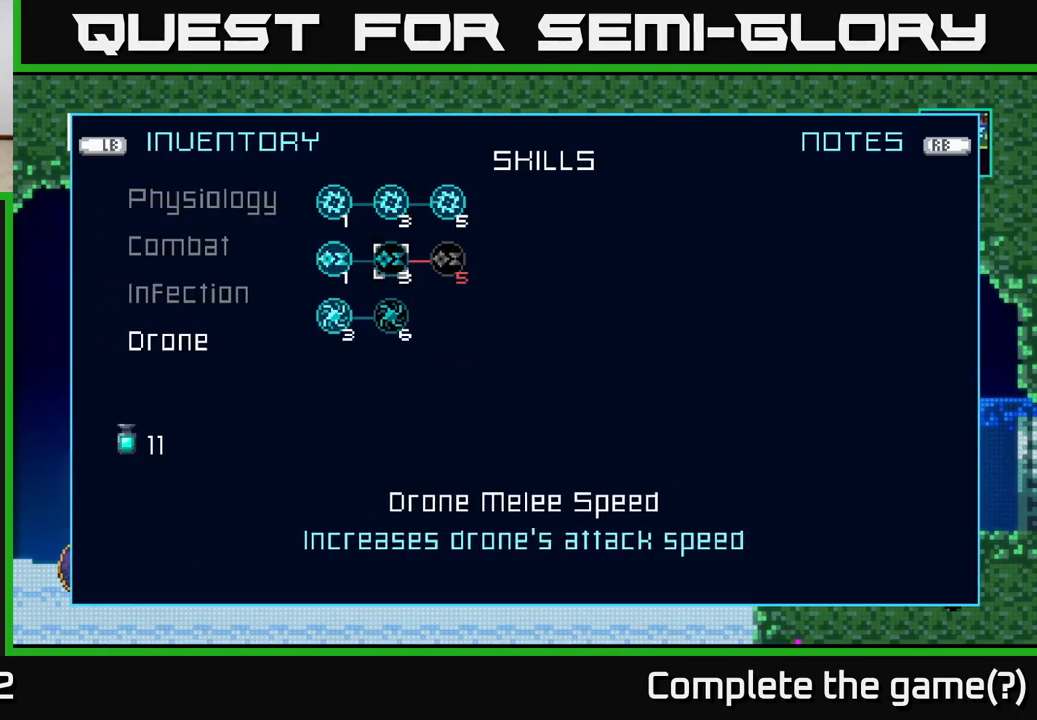
{"buttons": [], "left_stick": "center", "right_stick": "center", "events": [[150, "A", "down"], [284, "A", "up"]]}
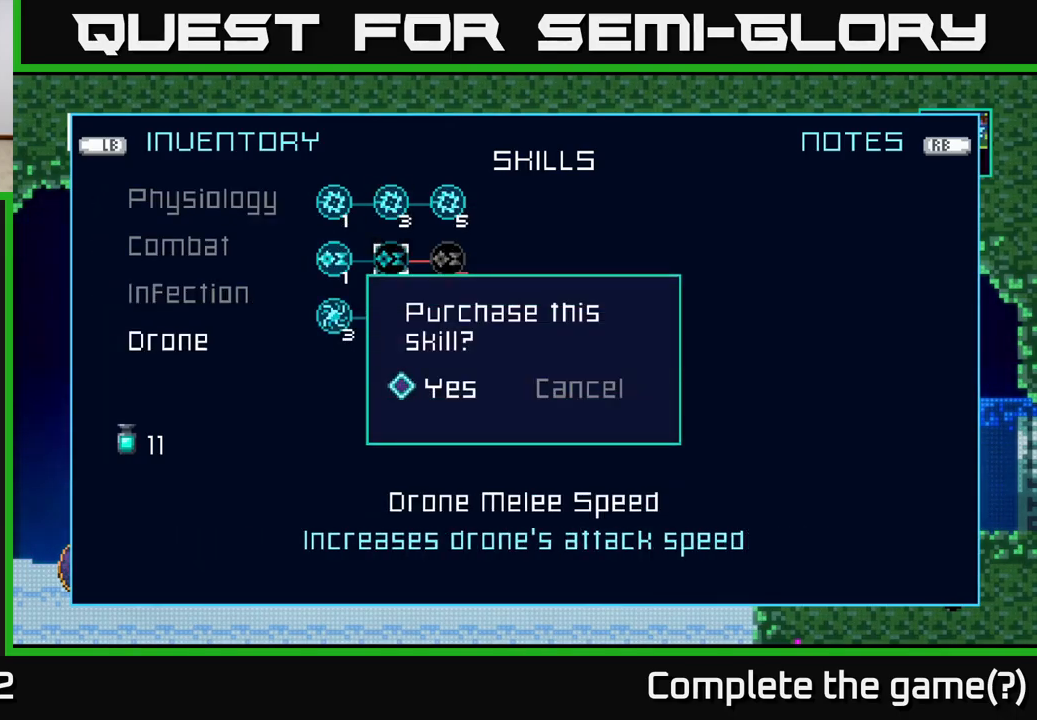
{"buttons": [], "left_stick": "center", "right_stick": "center", "events": [[84, "A", "down"], [200, "A", "up"]]}
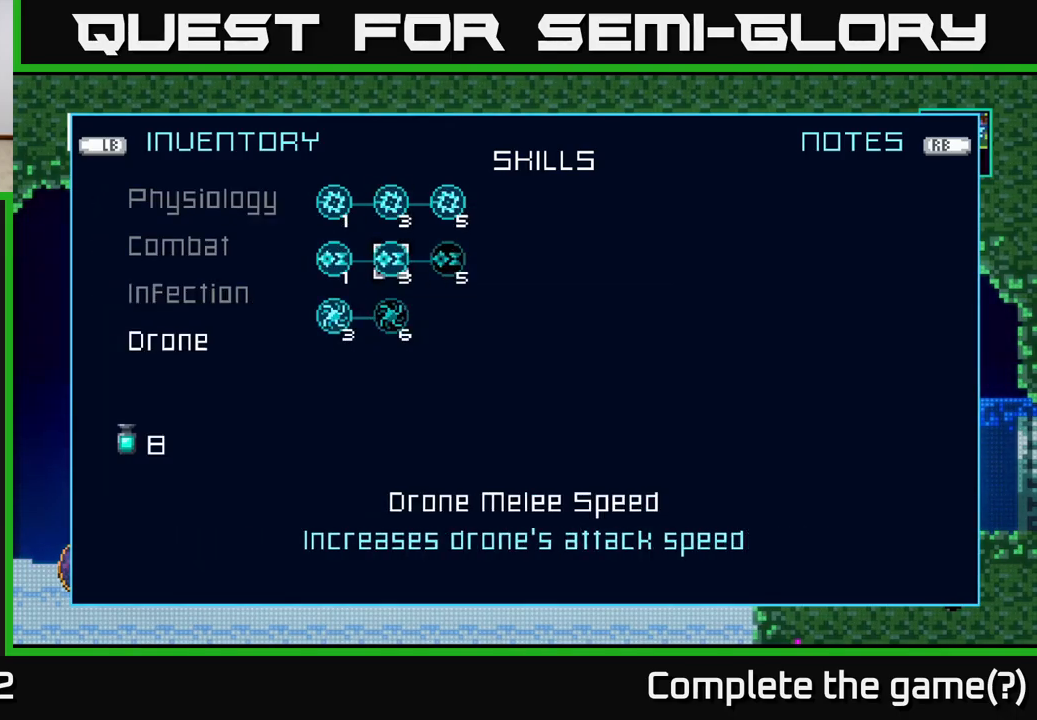
{"buttons": [], "left_stick": "center", "right_stick": "center", "events": [[34, "left_stick", "down"], [234, "left_stick", "center"]]}
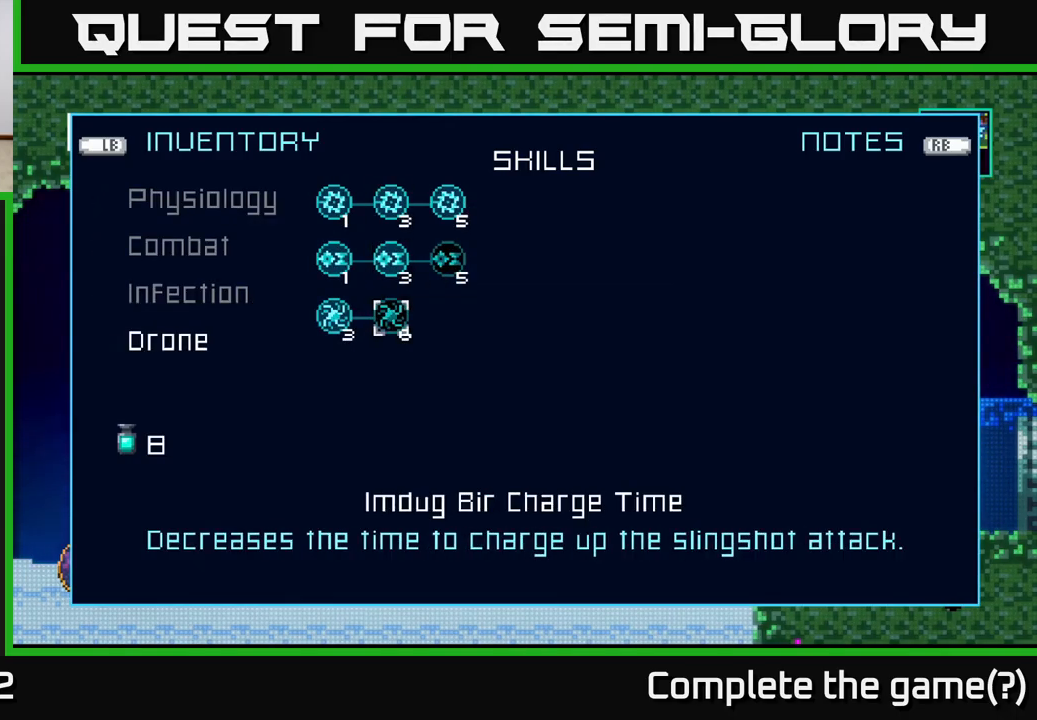
{"buttons": [], "left_stick": "center", "right_stick": "center", "events": []}
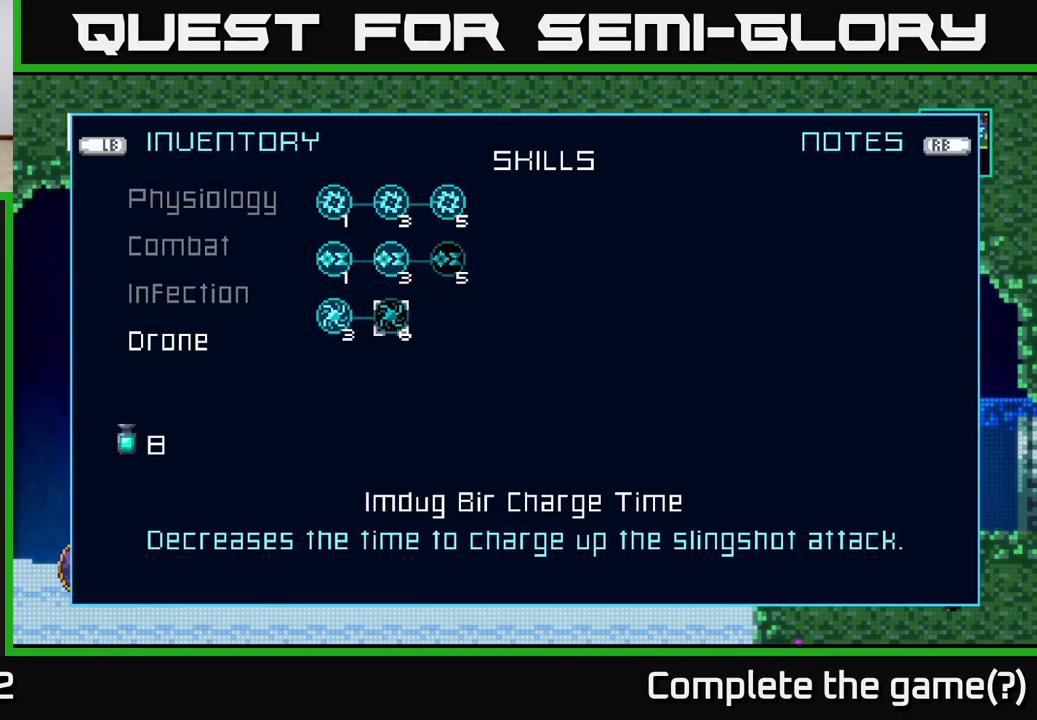
{"buttons": [], "left_stick": "right", "right_stick": "center", "events": [[100, "left_stick", "up"], [250, "left_stick", "center"], [366, "left_stick", "right"]]}
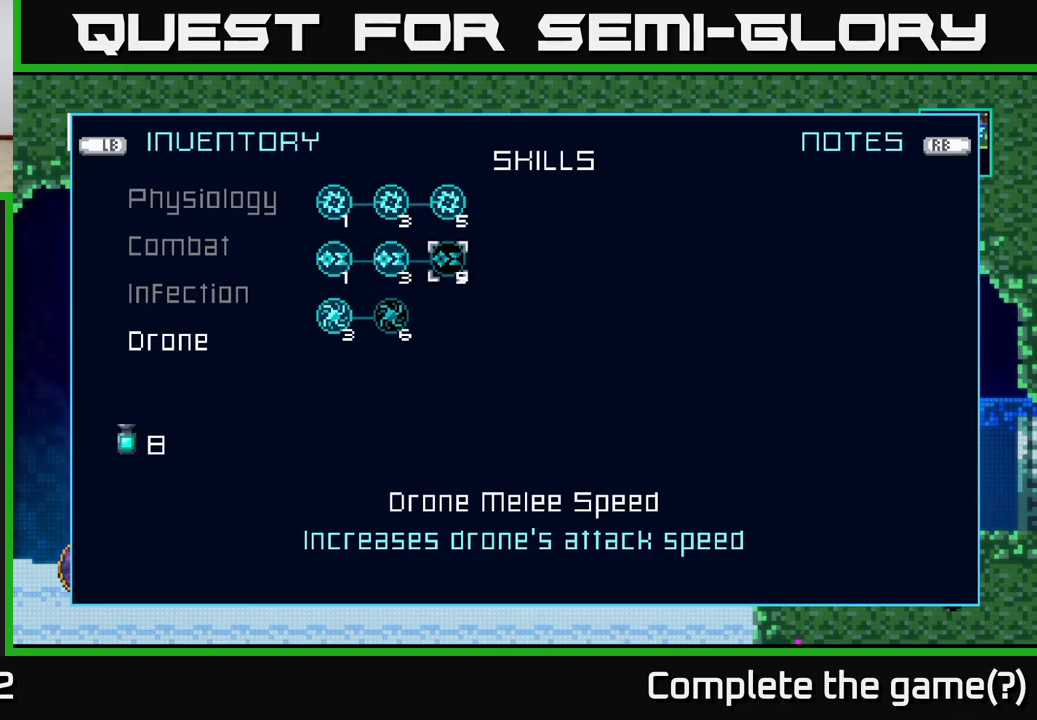
{"buttons": [], "left_stick": "center", "right_stick": "center", "events": [[34, "left_stick", "center"]]}
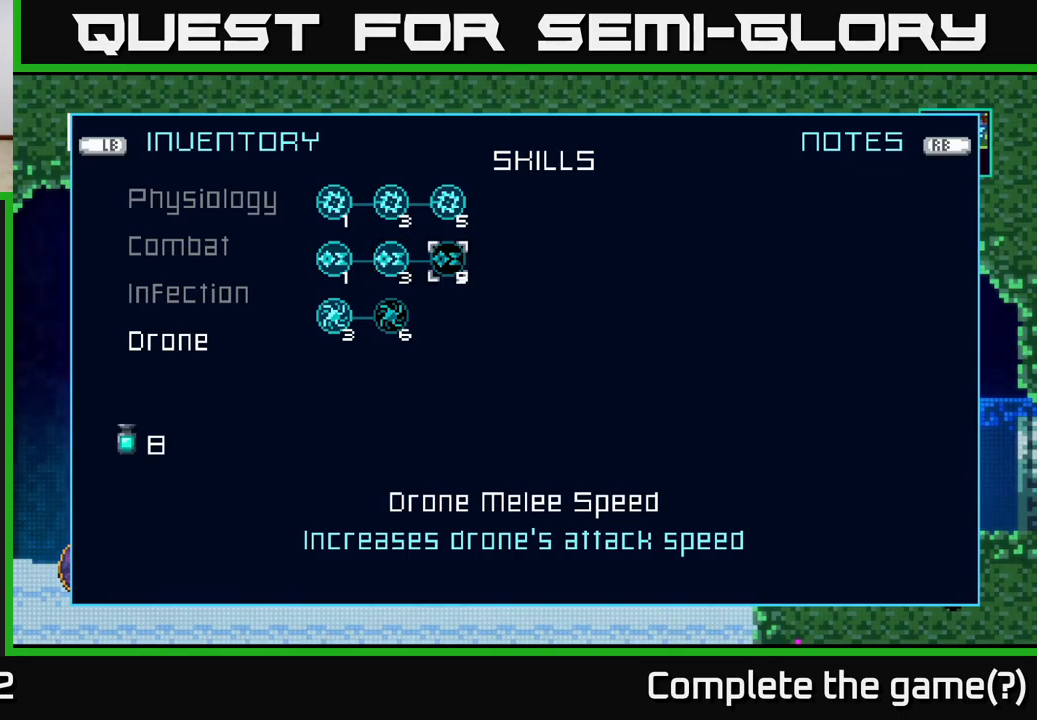
{"buttons": ["B"], "left_stick": "center", "right_stick": "center", "events": [[434, "B", "down"]]}
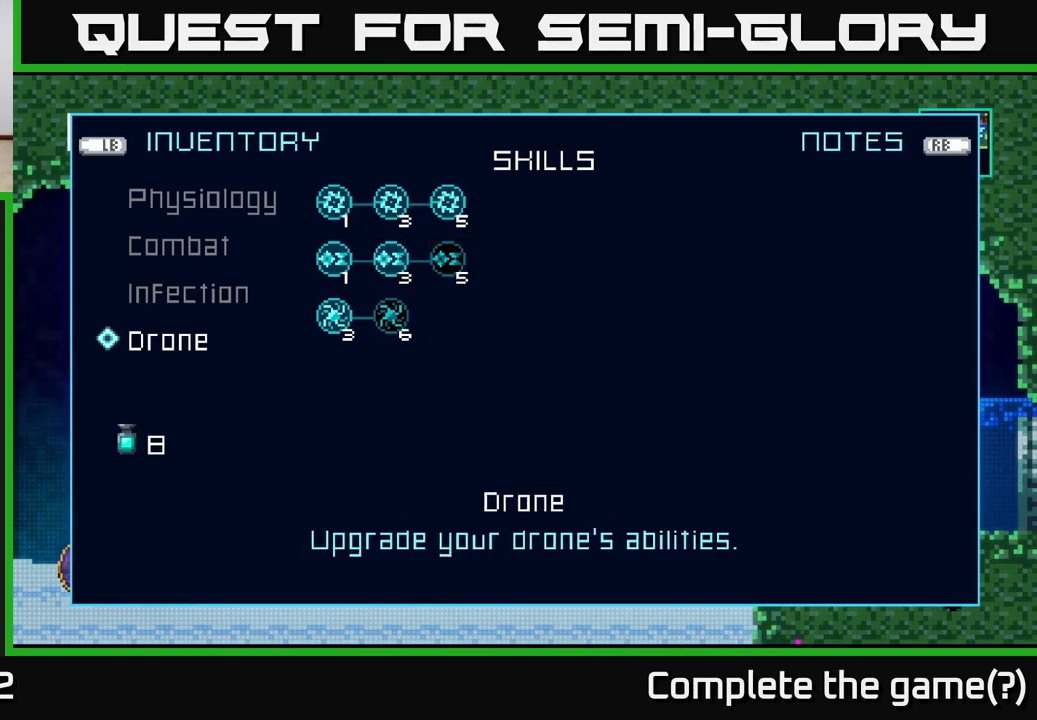
{"buttons": [], "left_stick": "center", "right_stick": "center", "events": [[17, "B", "up"], [217, "left_stick", "up"], [334, "left_stick", "center"]]}
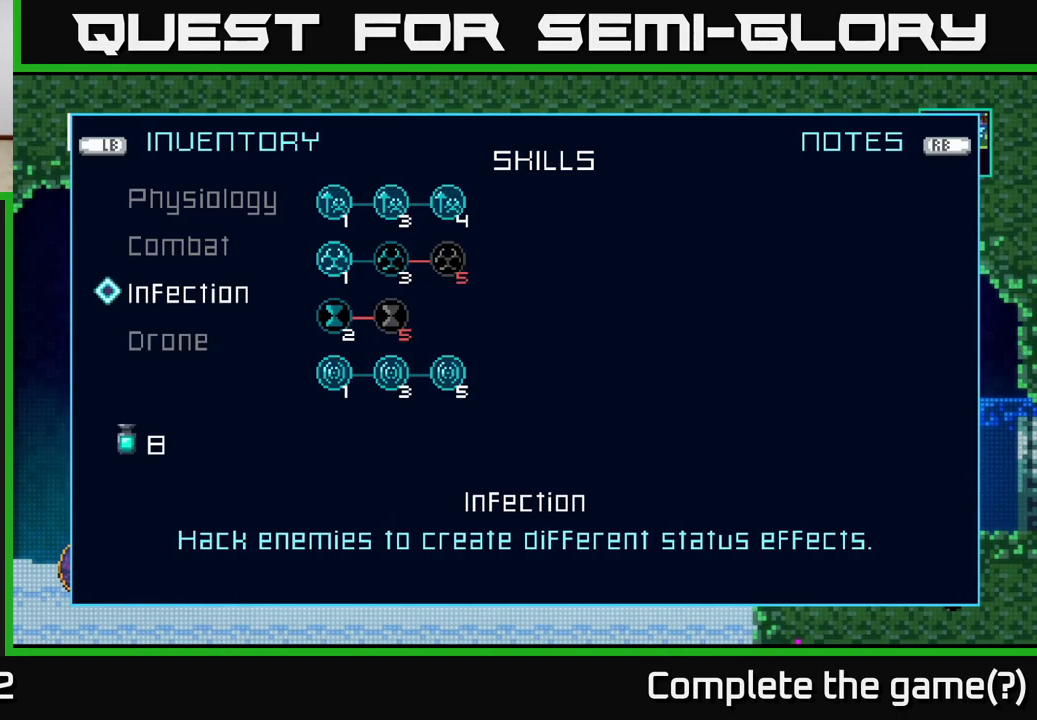
{"buttons": [], "left_stick": "right", "right_stick": "center", "events": [[117, "A", "down"], [200, "A", "up"], [350, "left_stick", "right"]]}
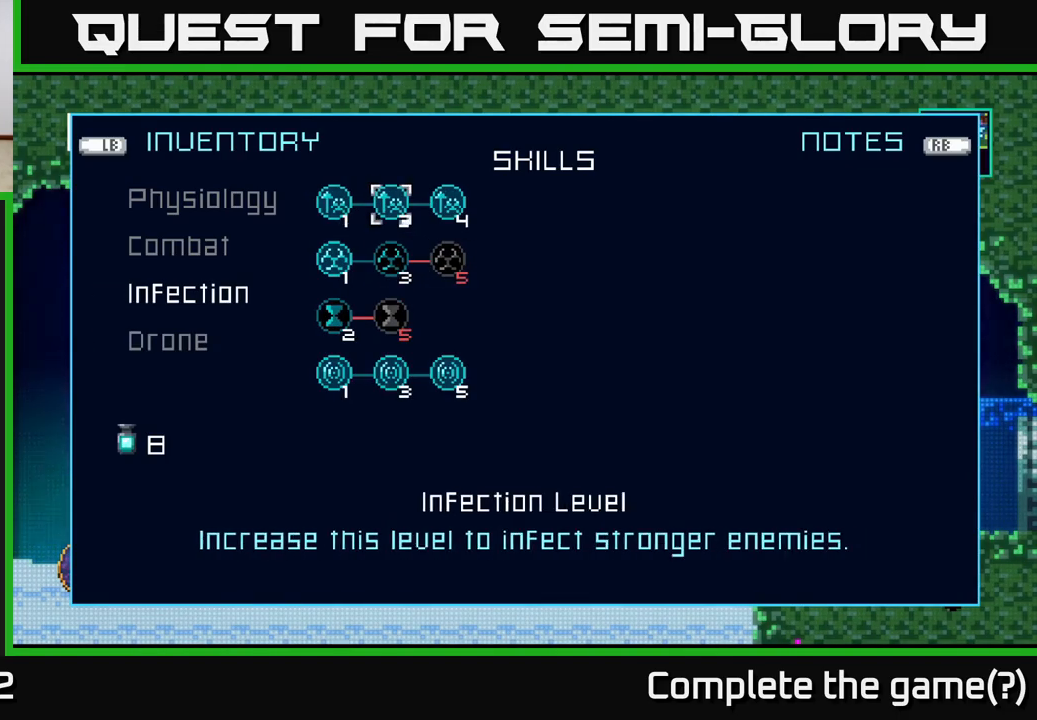
{"buttons": [], "left_stick": "center", "right_stick": "center", "events": [[17, "left_stick", "center"], [134, "left_stick", "down"], [317, "left_stick", "center"]]}
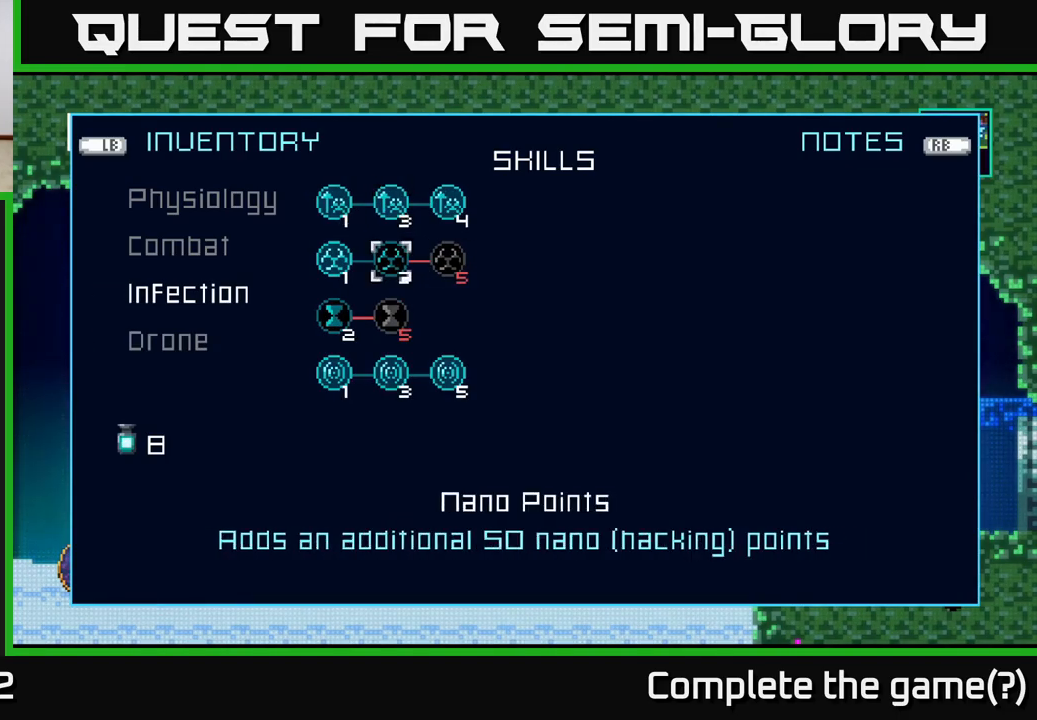
{"buttons": [], "left_stick": "left", "right_stick": "center", "events": [[67, "left_stick", "right"], [234, "left_stick", "center"], [434, "left_stick", "left"]]}
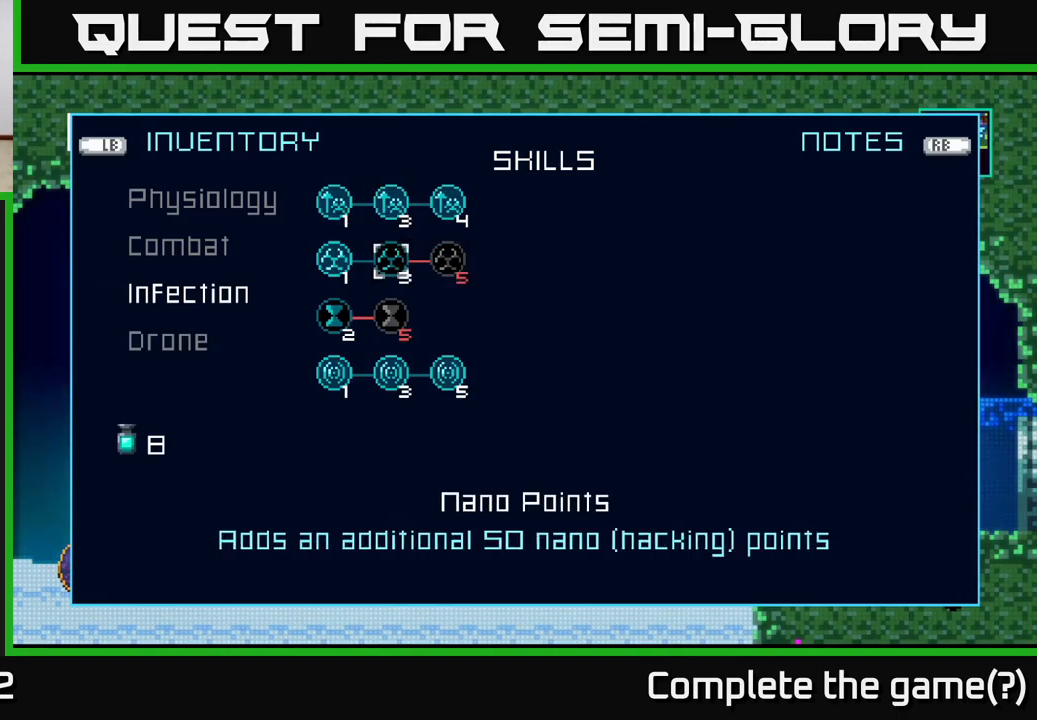
{"buttons": [], "left_stick": "down", "right_stick": "center", "events": [[117, "left_stick", "center"], [350, "left_stick", "down"]]}
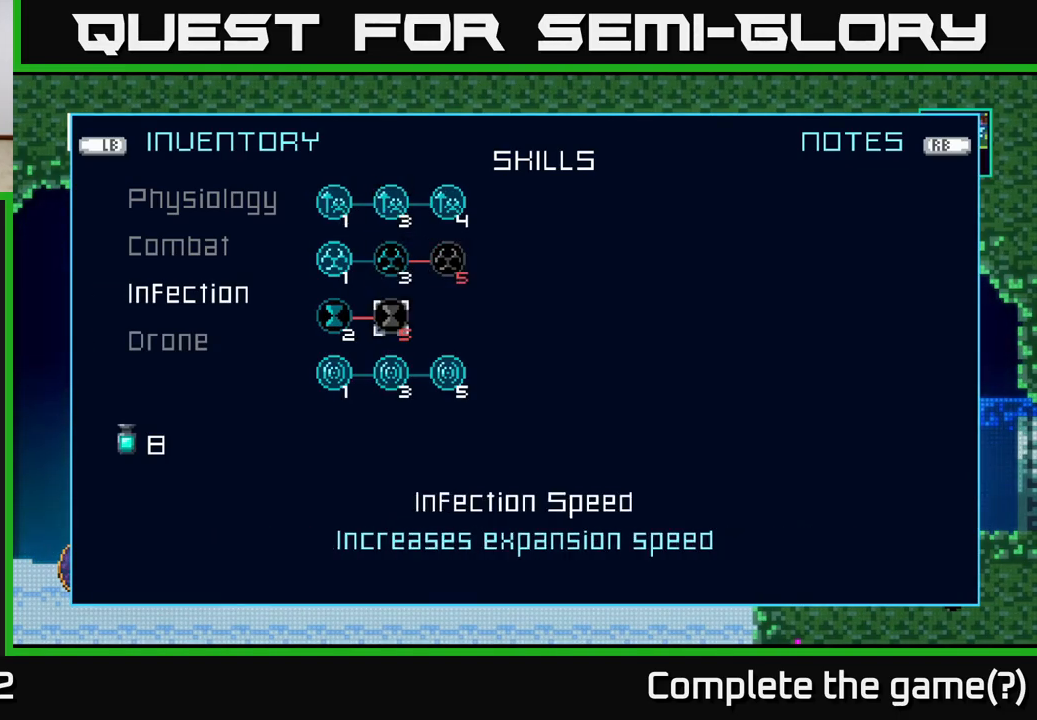
{"buttons": [], "left_stick": "up", "right_stick": "center", "events": [[34, "left_stick", "center"], [267, "B", "down"], [350, "B", "up"], [434, "left_stick", "up"]]}
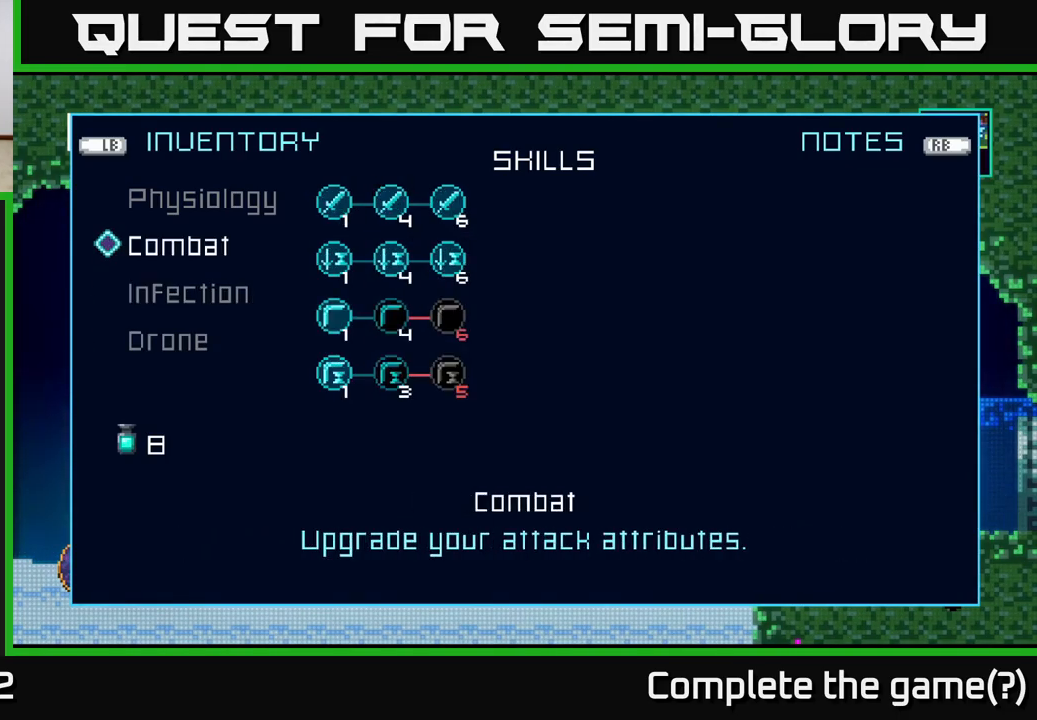
{"buttons": [], "left_stick": "center", "right_stick": "center", "events": [[84, "left_stick", "center"], [134, "left_stick", "up"], [284, "left_stick", "center"]]}
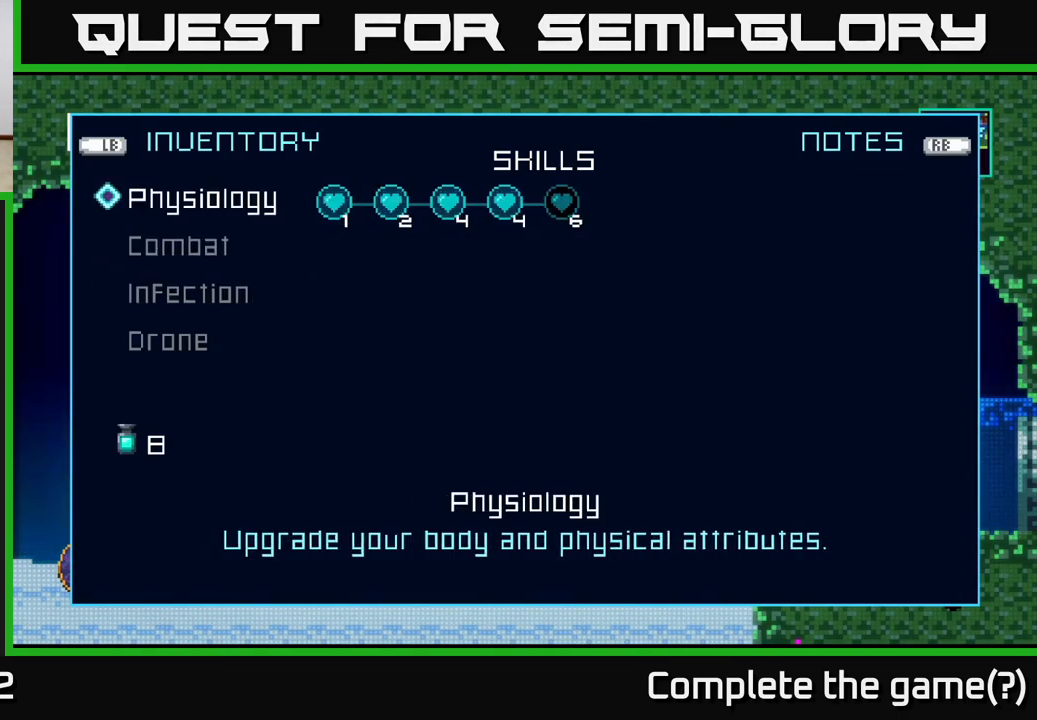
{"buttons": [], "left_stick": "right", "right_stick": "center", "events": [[17, "A", "down"], [134, "A", "up"], [217, "left_stick", "right"], [384, "left_stick", "center"], [467, "left_stick", "right"]]}
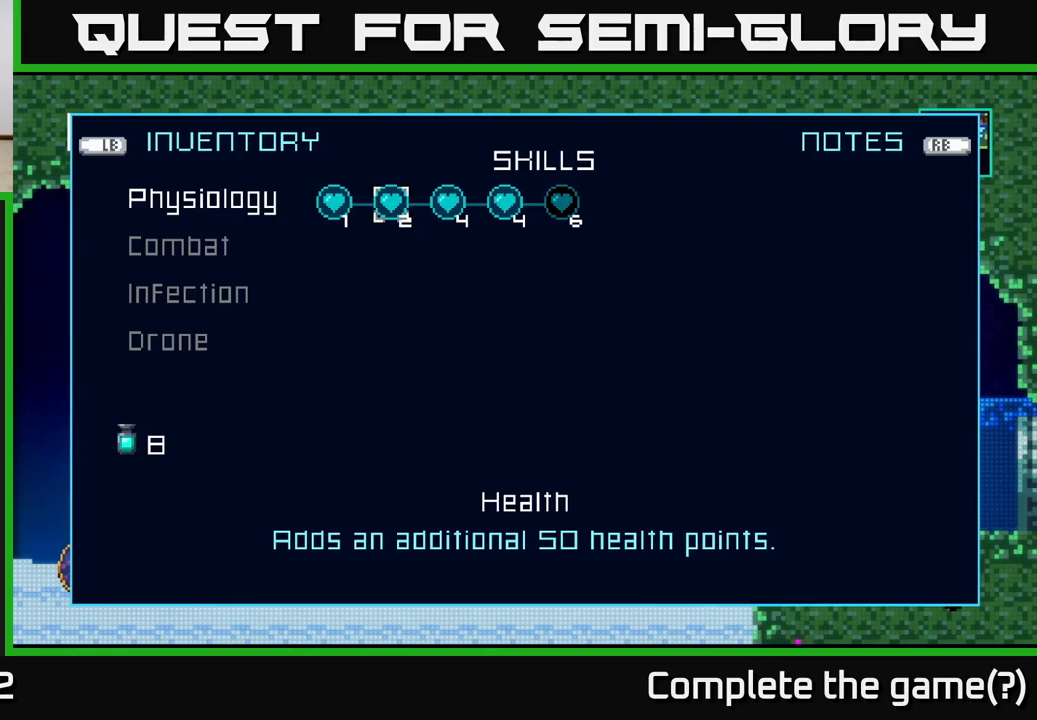
{"buttons": [], "left_stick": "right", "right_stick": "center", "events": [[117, "left_stick", "center"], [183, "left_stick", "right"], [317, "left_stick", "center"], [400, "left_stick", "right"]]}
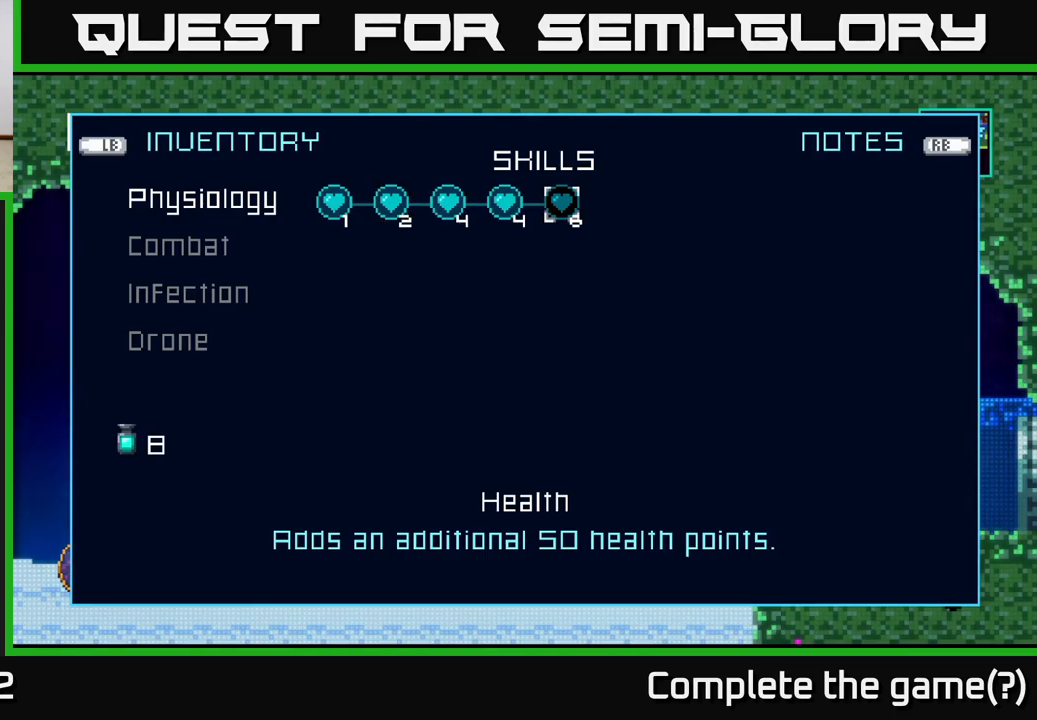
{"buttons": [], "left_stick": "center", "right_stick": "center", "events": [[50, "left_stick", "center"], [217, "A", "down"], [333, "A", "up"]]}
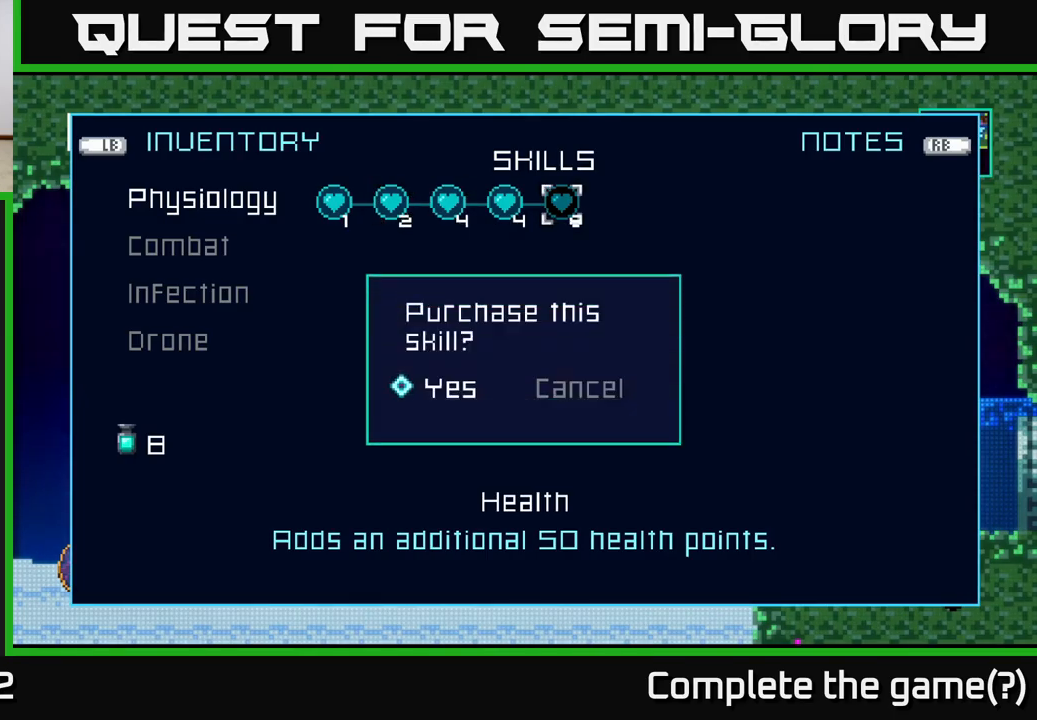
{"buttons": ["A"], "left_stick": "center", "right_stick": "center", "events": [[400, "A", "down"]]}
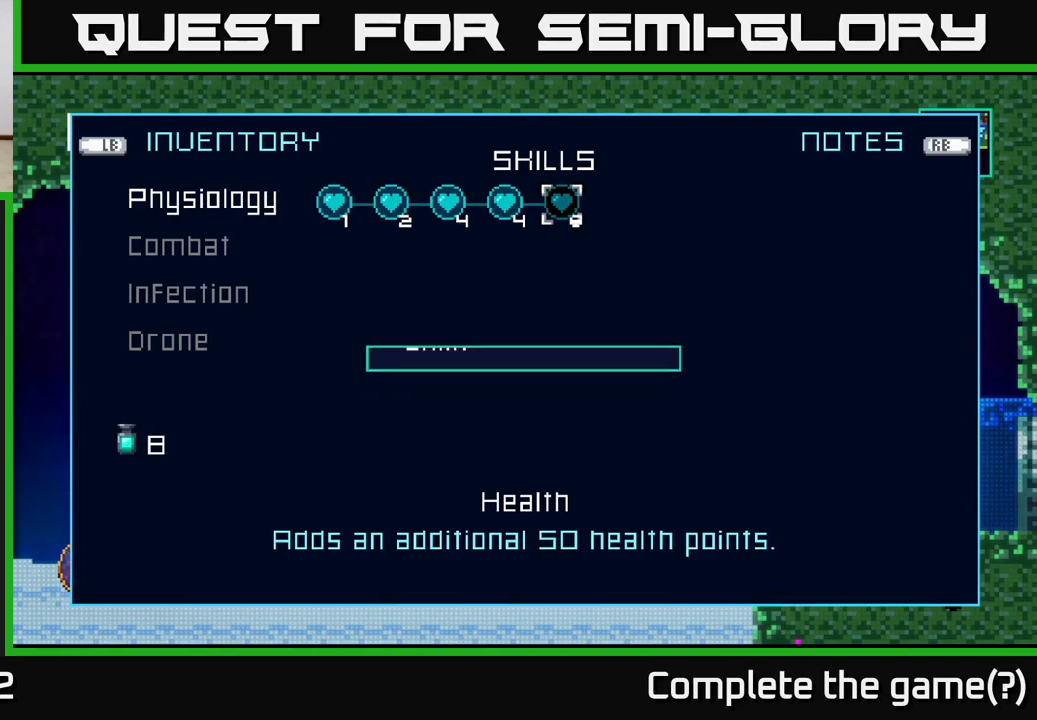
{"buttons": [], "left_stick": "center", "right_stick": "center", "events": [[17, "A", "up"]]}
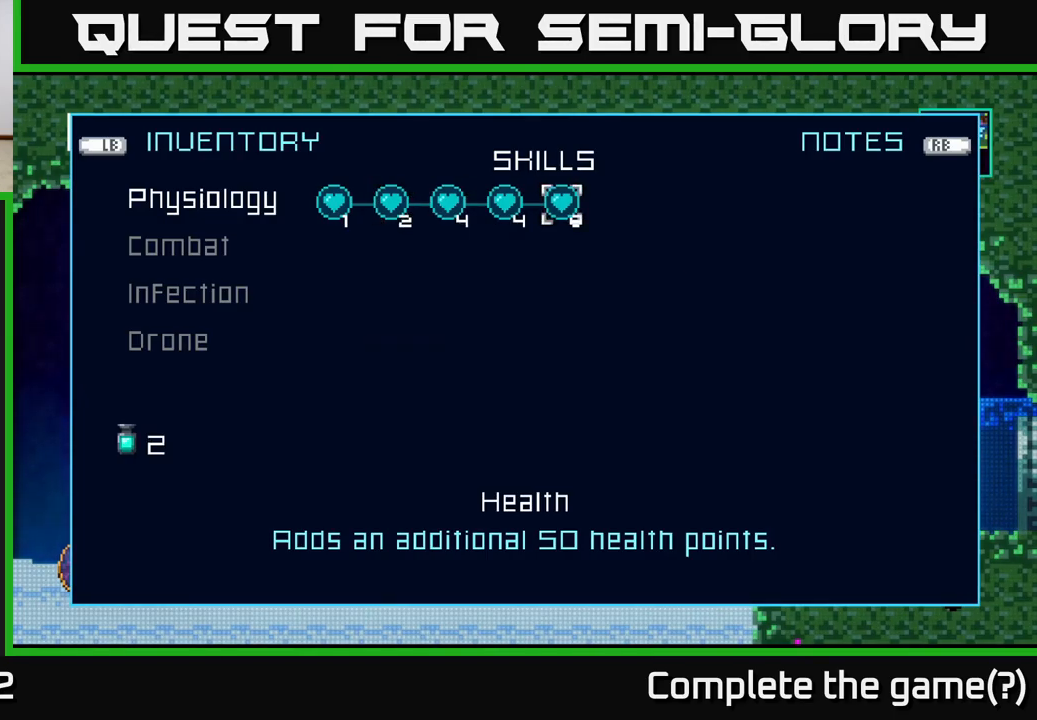
{"buttons": [], "left_stick": "center", "right_stick": "center", "events": []}
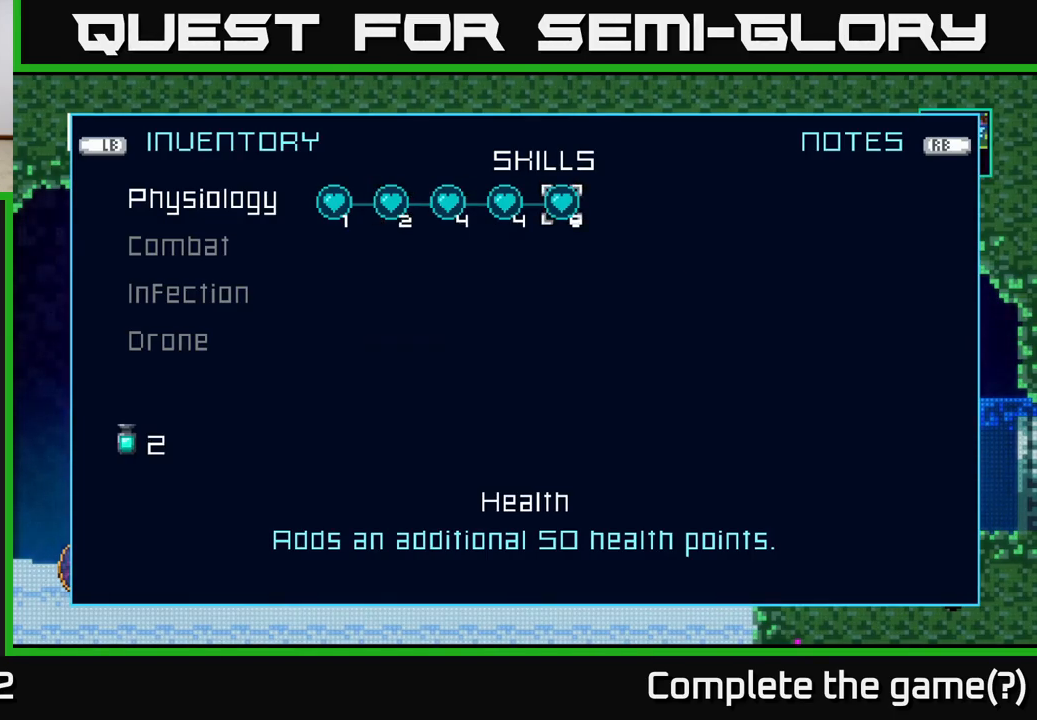
{"buttons": [], "left_stick": "center", "right_stick": "center", "events": [[100, "B", "down"], [233, "B", "up"], [367, "B", "down"], [467, "B", "up"]]}
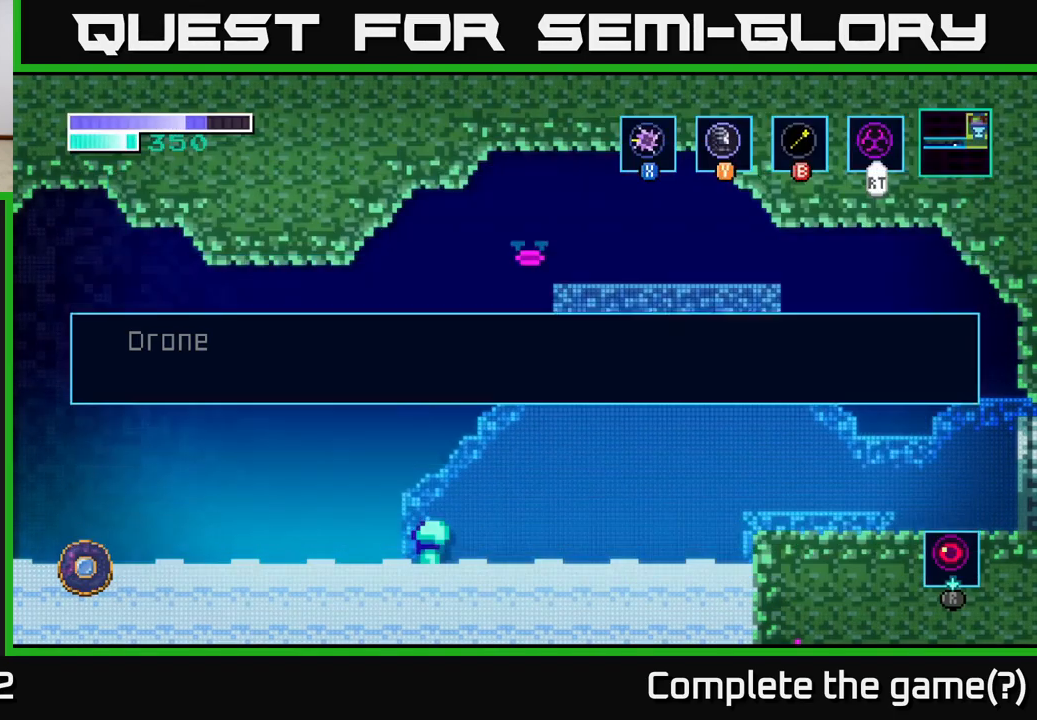
{"buttons": [], "left_stick": "left", "right_stick": "center", "events": [[183, "left_stick", "left"]]}
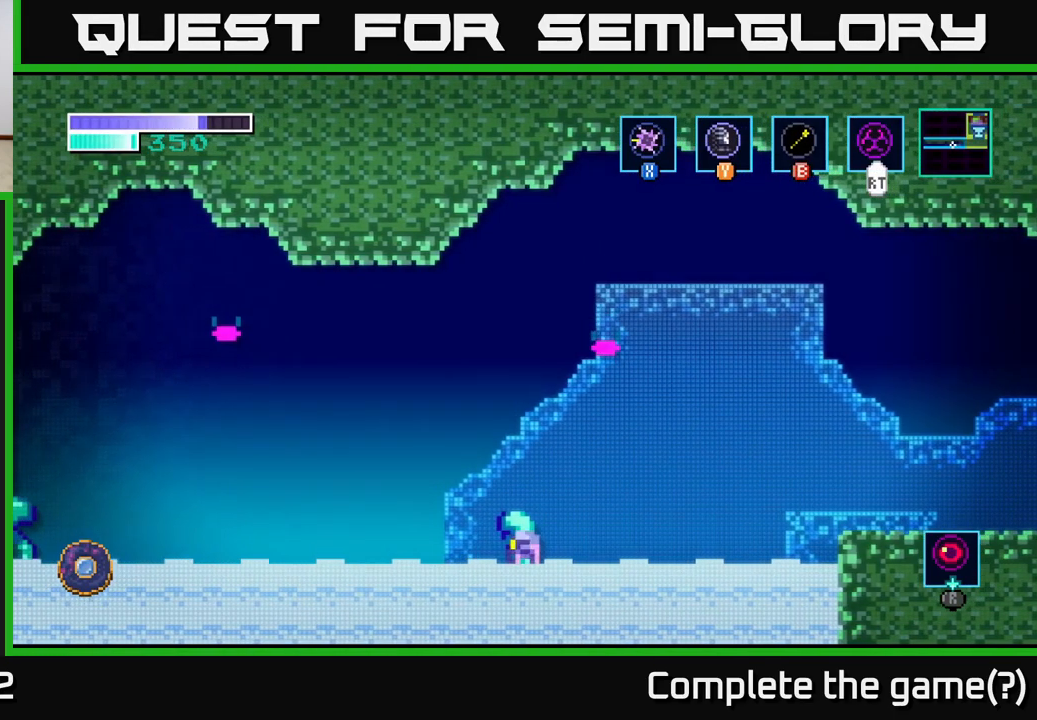
{"buttons": [], "left_stick": "left", "right_stick": "center", "events": [[33, "A", "down"], [117, "A", "up"], [283, "X", "down"], [383, "X", "up"]]}
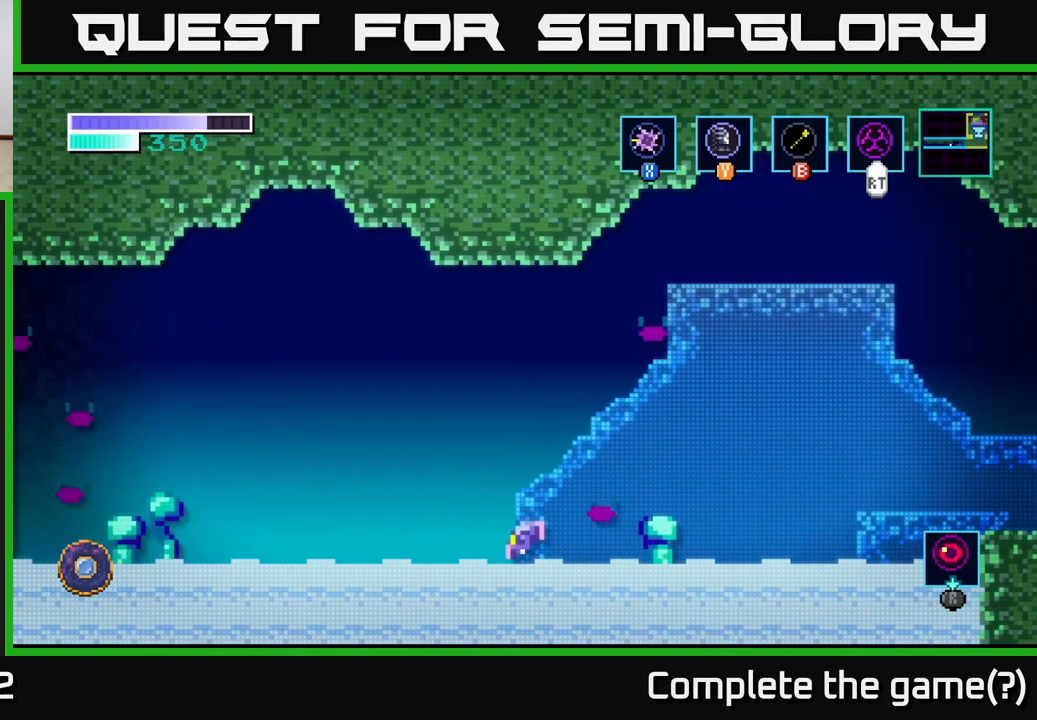
{"buttons": [], "left_stick": "left", "right_stick": "center", "events": [[33, "X", "down"], [167, "X", "up"]]}
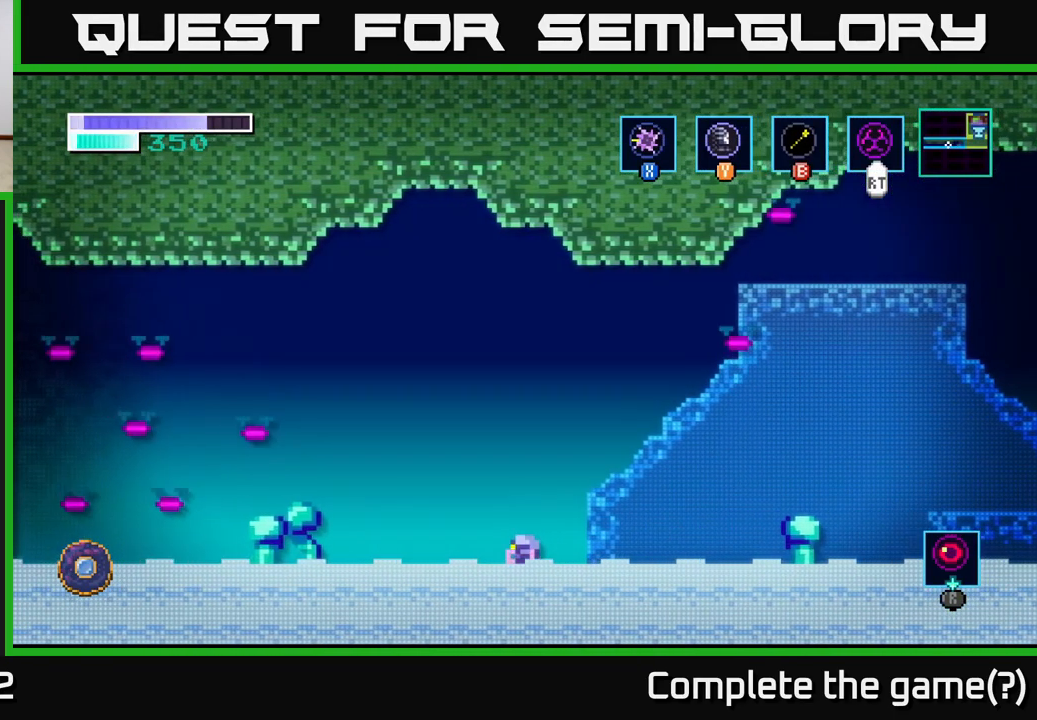
{"buttons": ["X"], "left_stick": "left", "right_stick": "center", "events": [[17, "A", "down"], [183, "X", "down"], [233, "A", "up"], [300, "X", "up"], [434, "X", "down"]]}
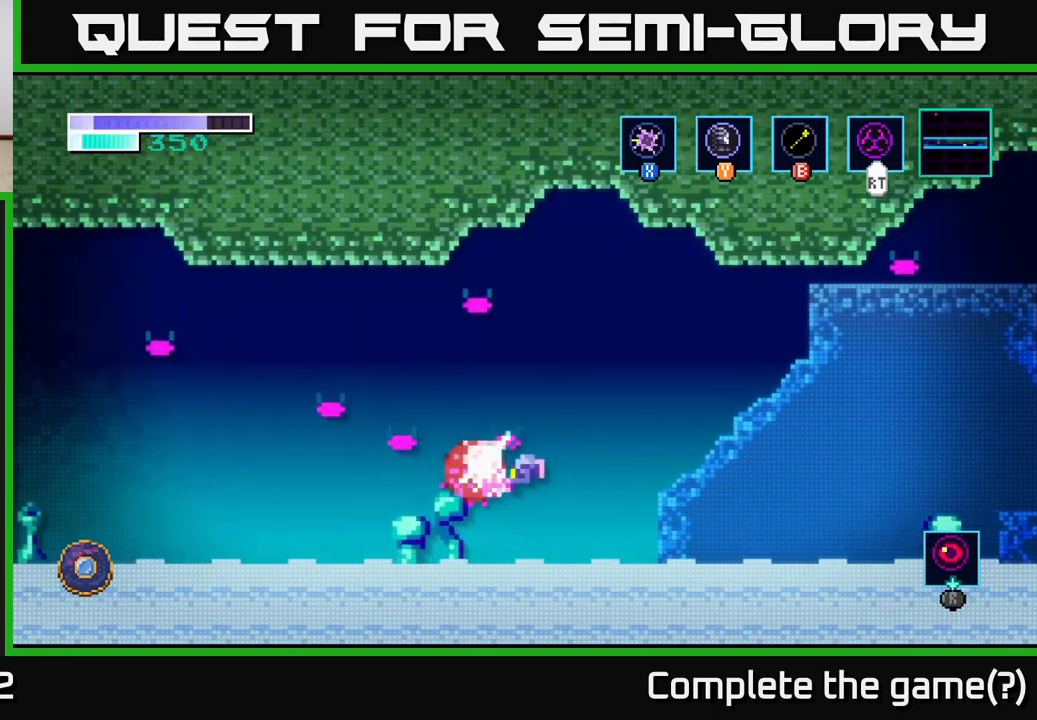
{"buttons": [], "left_stick": "left", "right_stick": "center", "events": [[50, "X", "up"], [150, "X", "down"], [300, "X", "up"]]}
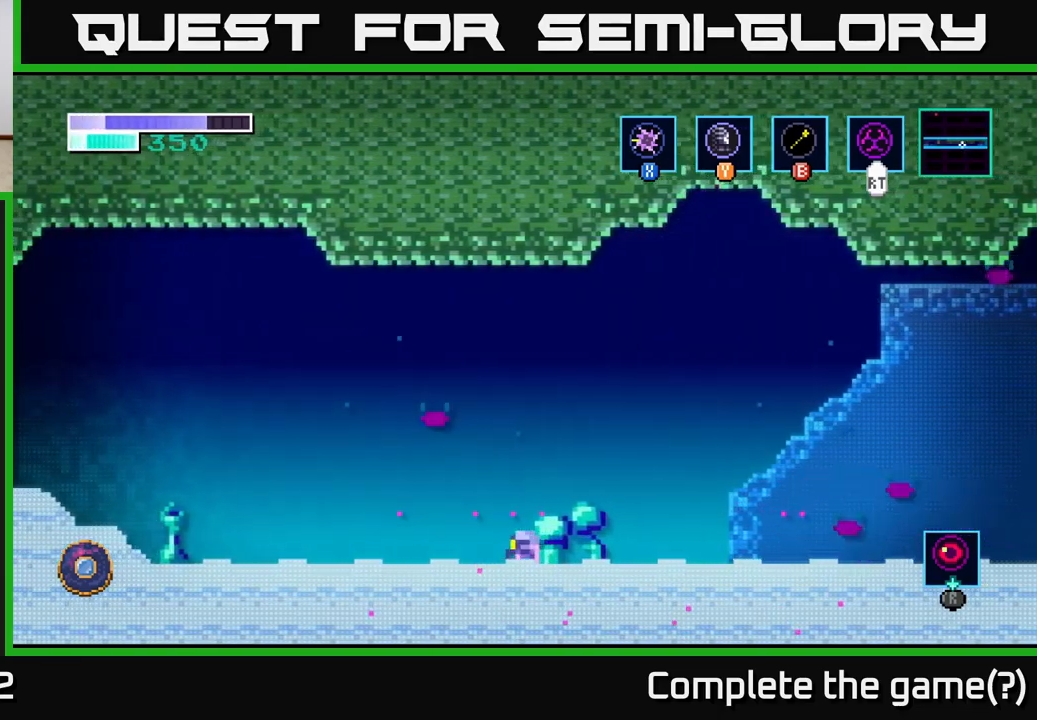
{"buttons": [], "left_stick": "left", "right_stick": "center", "events": []}